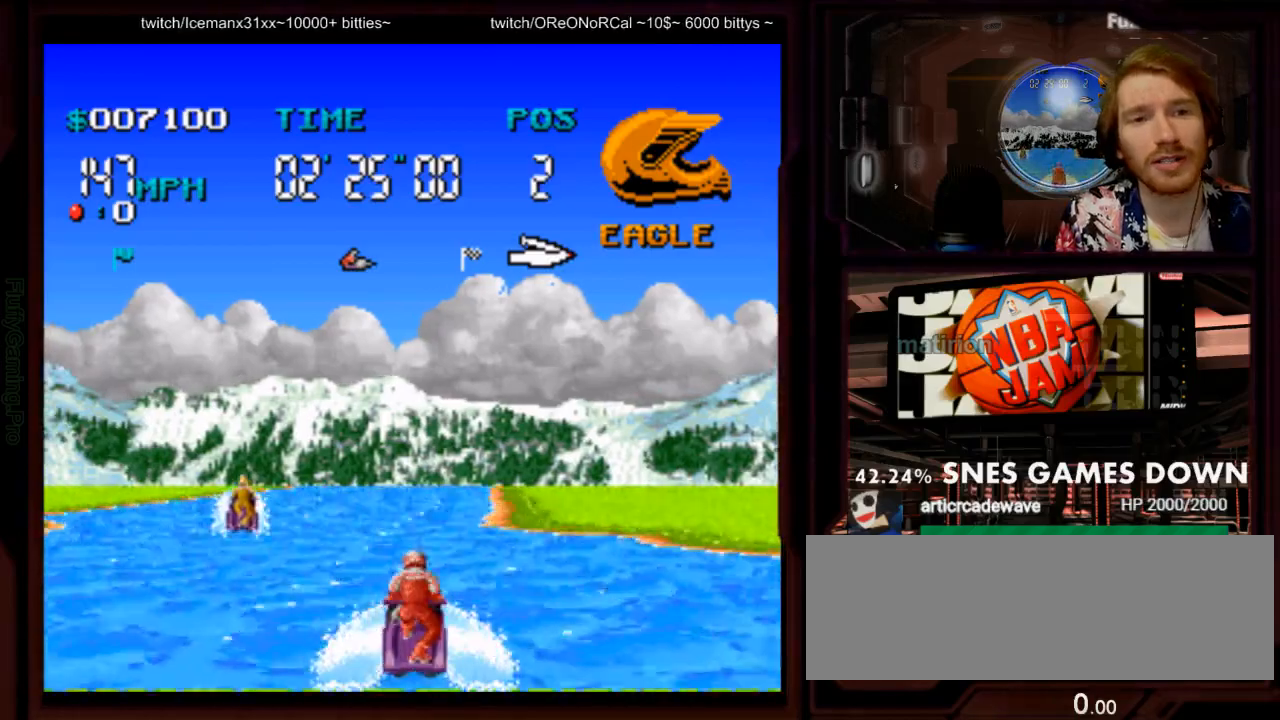
Gameplay with a controller (Nintendo layout); each line is a JSON object with the inputs held at the frame after it (dt_ms = milliseconds from this image to that frame). "events" lists button and stick changes between this image and that frame as [ms after this image, input, new state], when the widget could be followed in between. Not read: L1 L3 R3 SELECT START.
{"dt_ms": 500, "buttons": ["A"]}
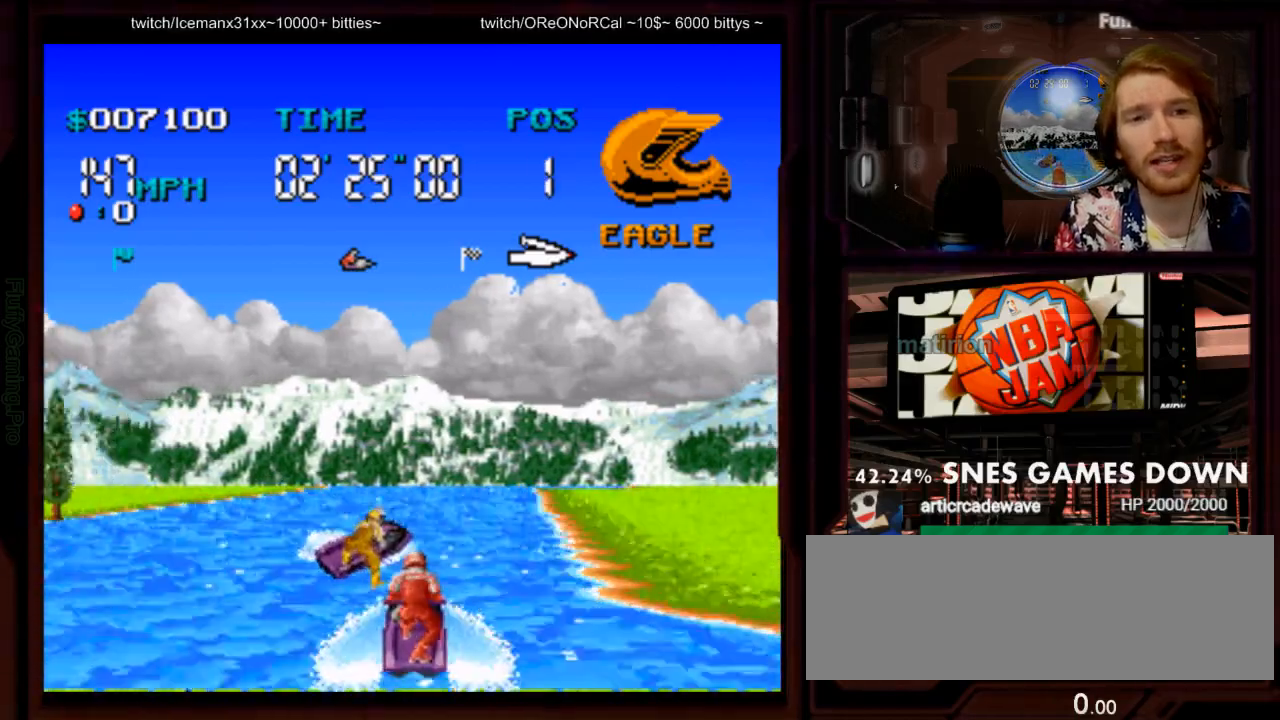
{"dt_ms": 500, "buttons": ["A"]}
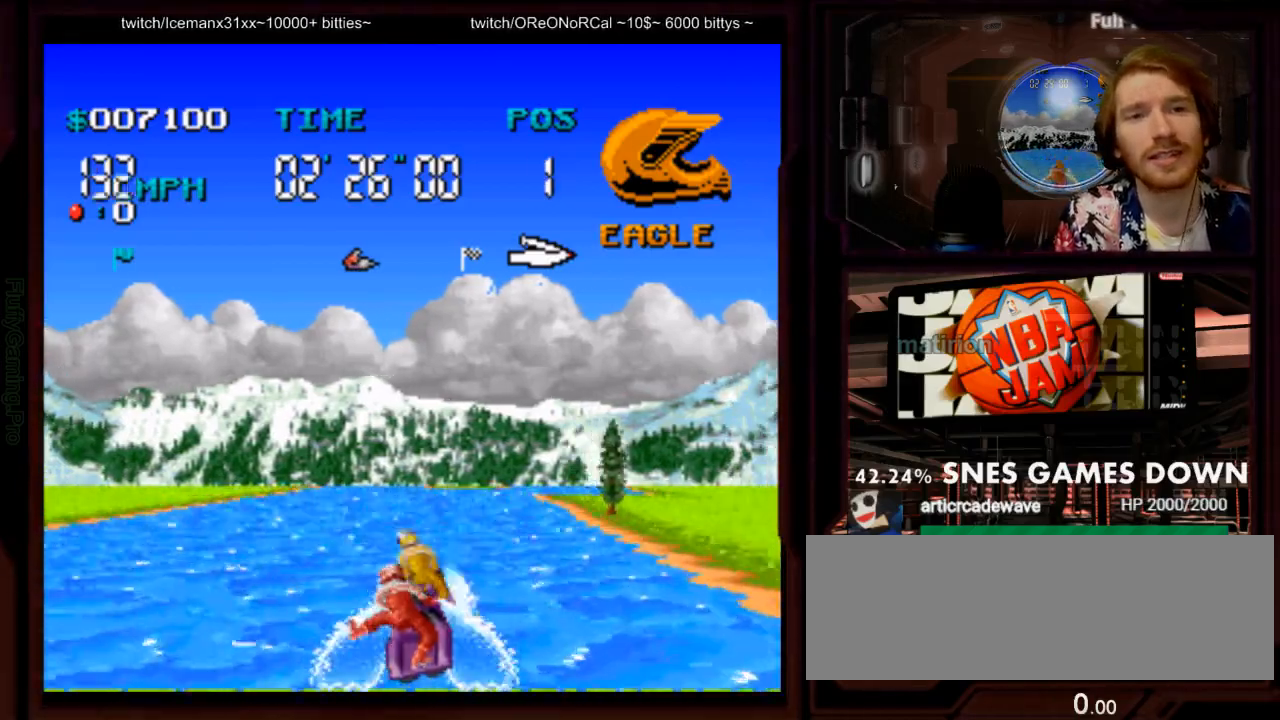
{"dt_ms": 500, "buttons": ["A", "DPAD_RIGHT"], "events": [[400, "DPAD_RIGHT", "down"]]}
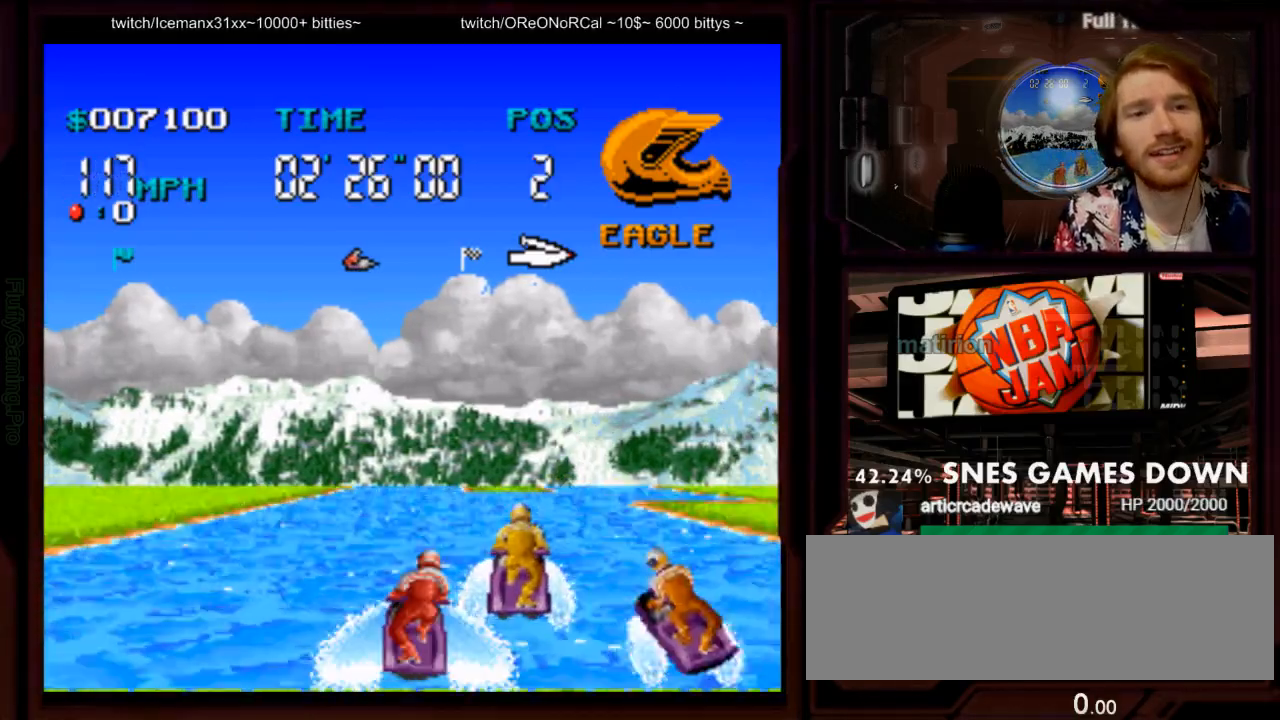
{"dt_ms": 500, "buttons": ["A"], "events": [[233, "DPAD_RIGHT", "up"]]}
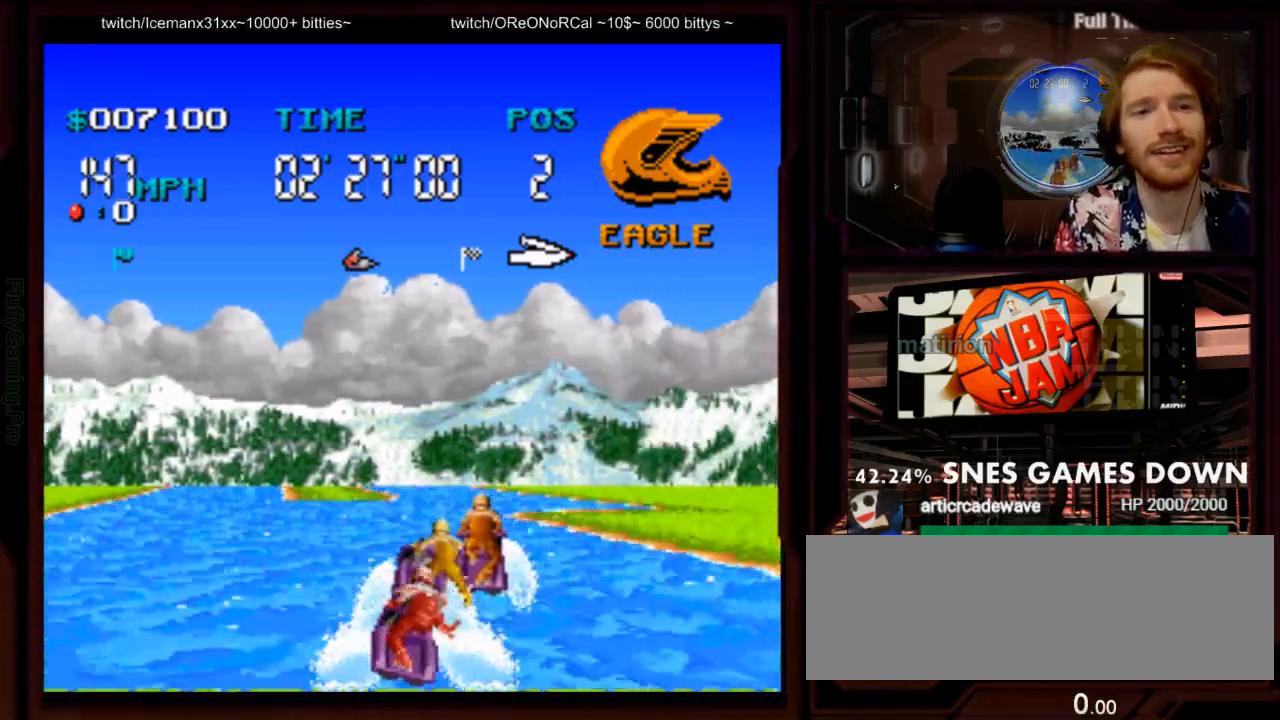
{"dt_ms": 1000, "buttons": ["A"], "events": [[350, "DPAD_RIGHT", "down"], [533, "DPAD_RIGHT", "up"], [850, "DPAD_LEFT", "down"], [950, "DPAD_LEFT", "up"]]}
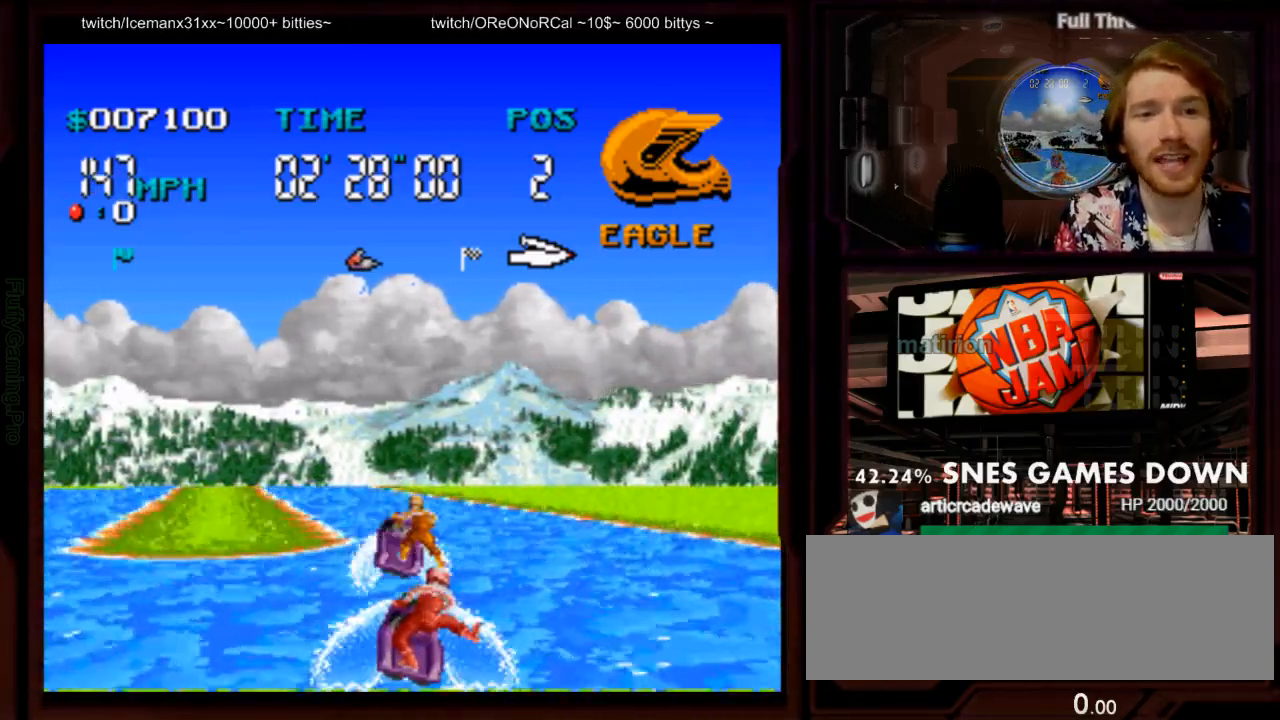
{"dt_ms": 500, "buttons": ["A"], "events": [[233, "DPAD_LEFT", "down"], [483, "DPAD_LEFT", "up"]]}
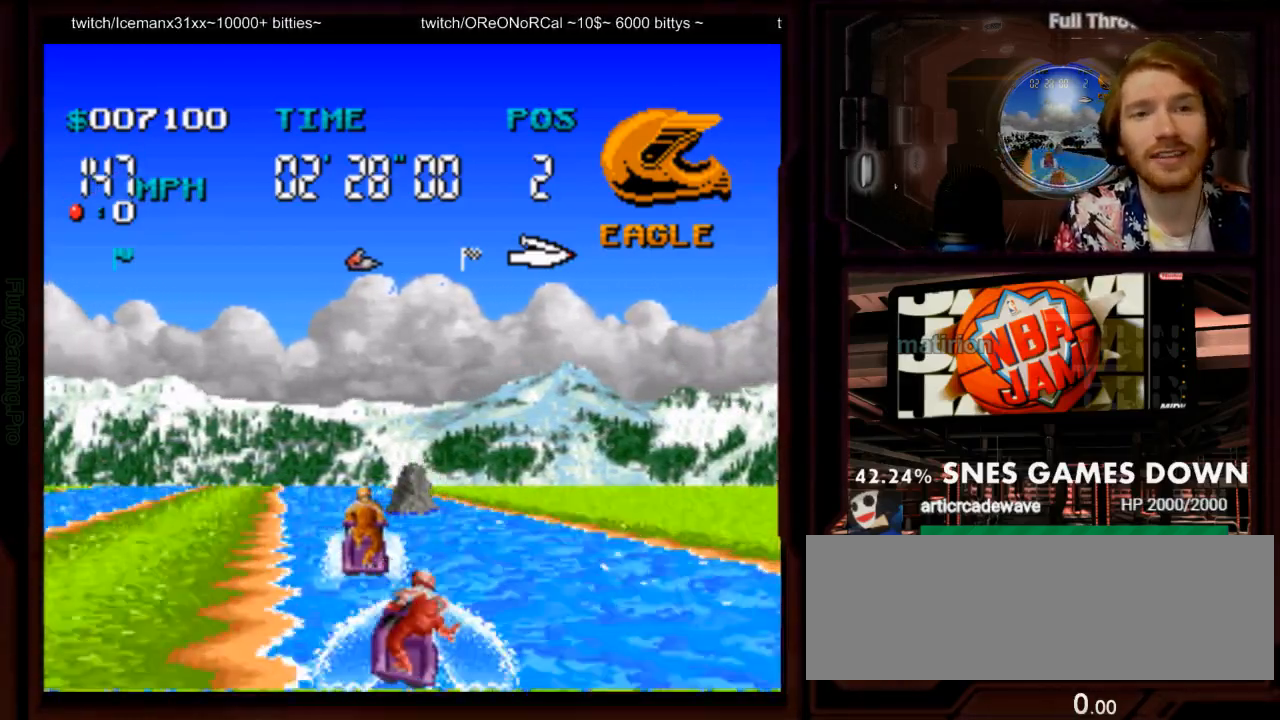
{"dt_ms": 500, "buttons": ["A", "DPAD_LEFT"], "events": [[17, "DPAD_DOWN", "down"], [67, "DPAD_LEFT", "down"], [133, "DPAD_DOWN", "up"], [133, "DPAD_LEFT", "up"], [183, "DPAD_RIGHT", "down"], [283, "DPAD_LEFT", "down"], [283, "DPAD_RIGHT", "up"]]}
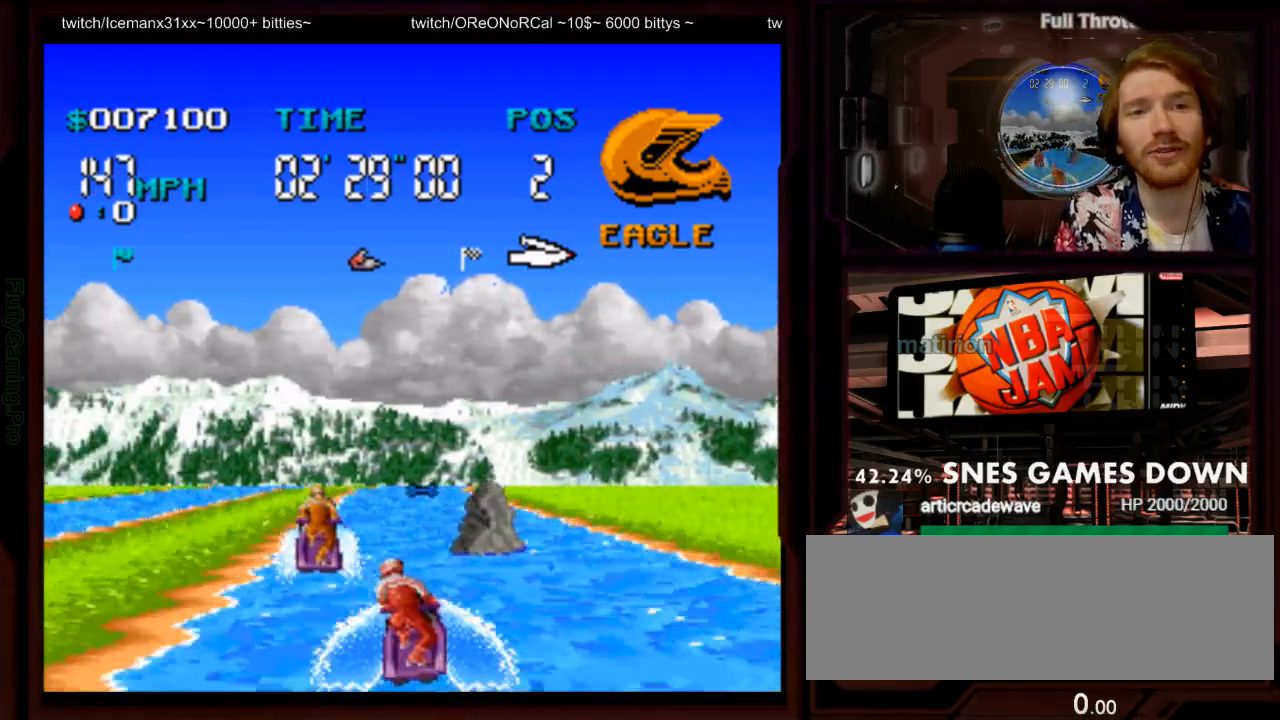
{"dt_ms": 500, "buttons": ["A", "Y", "DPAD_RIGHT"], "events": [[17, "DPAD_LEFT", "up"], [100, "DPAD_RIGHT", "down"], [400, "Y", "down"]]}
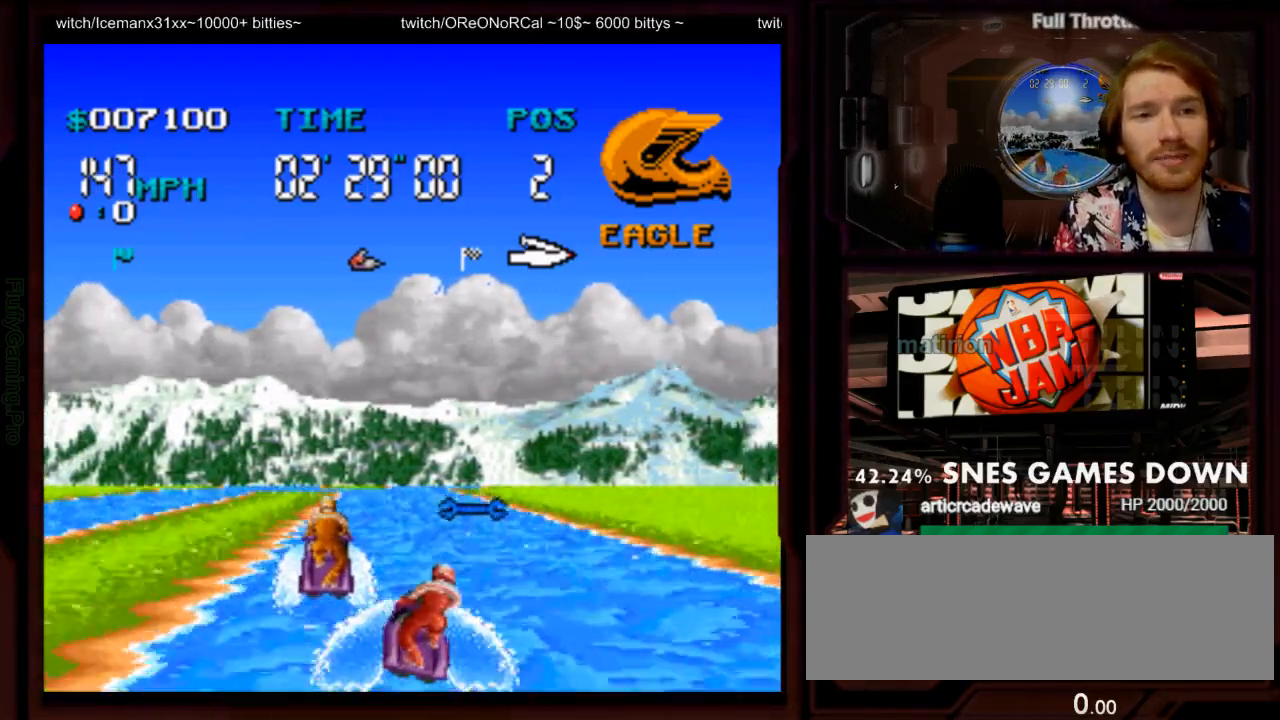
{"dt_ms": 1000, "buttons": ["A", "DPAD_LEFT"]}
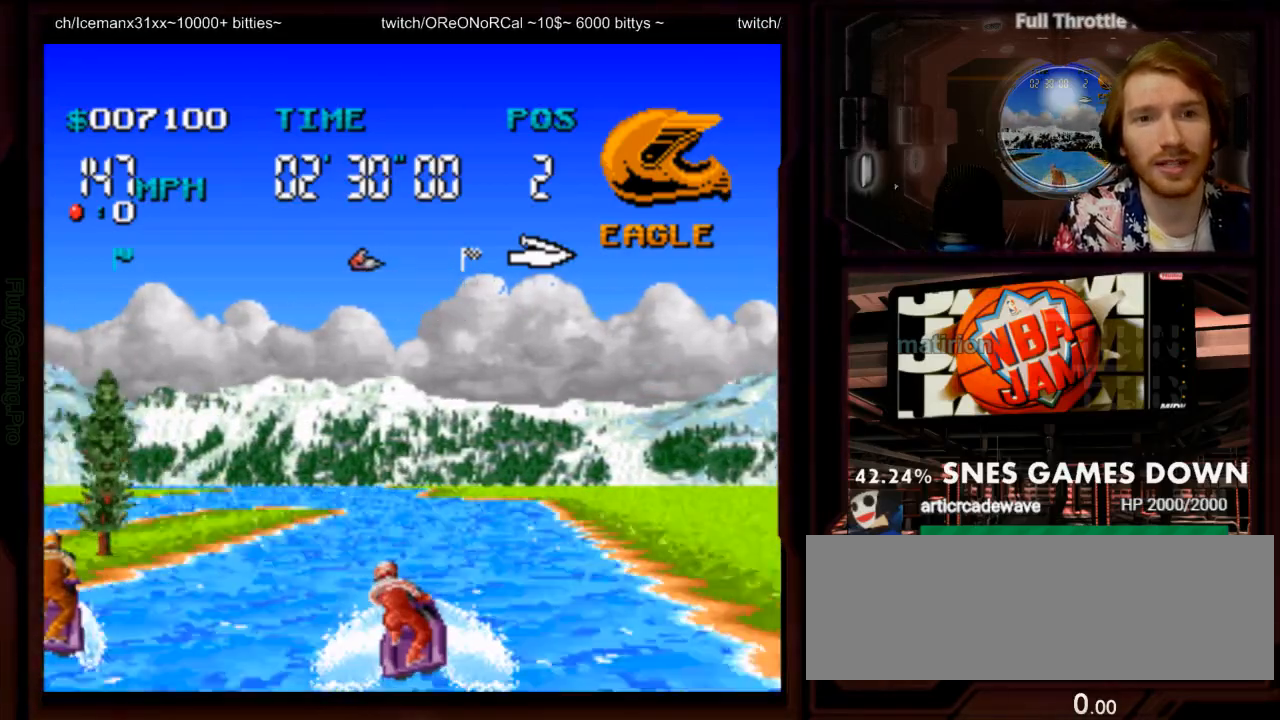
{"dt_ms": 500, "buttons": ["A"], "events": [[83, "DPAD_LEFT", "up"]]}
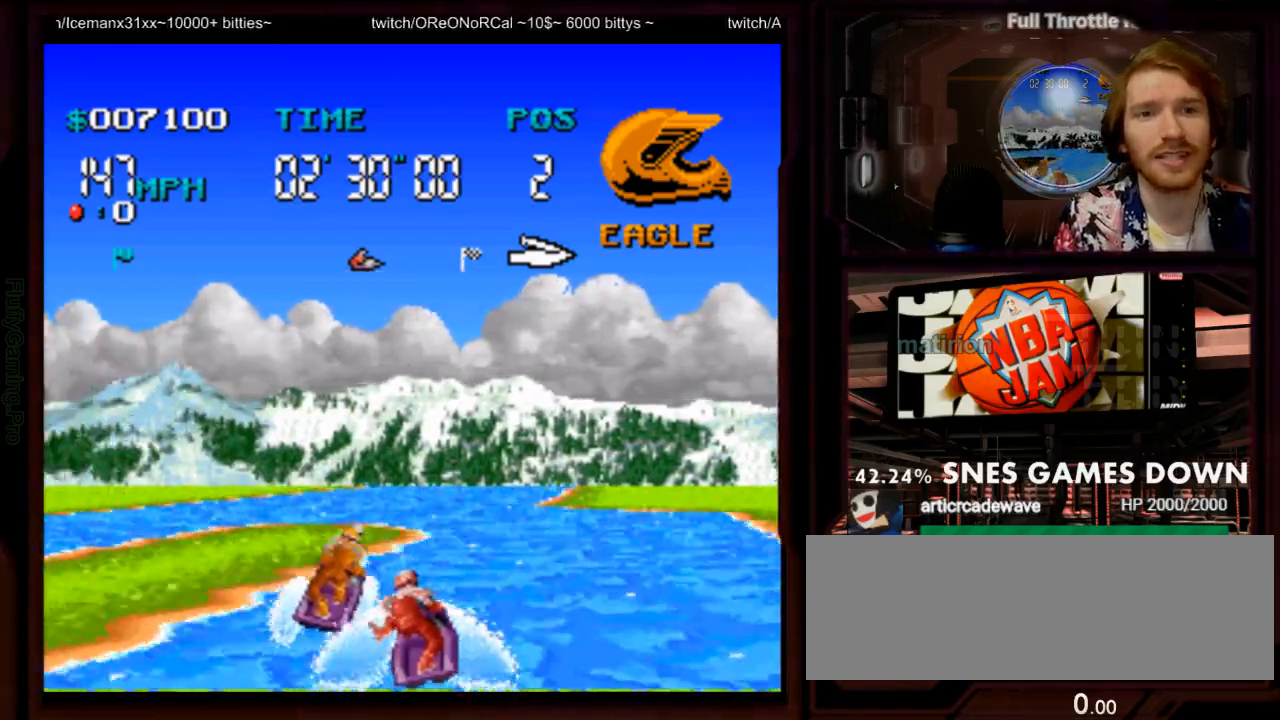
{"dt_ms": 500, "buttons": ["A", "DPAD_LEFT"], "events": [[167, "DPAD_RIGHT", "down"], [283, "DPAD_RIGHT", "up"], [417, "DPAD_LEFT", "down"]]}
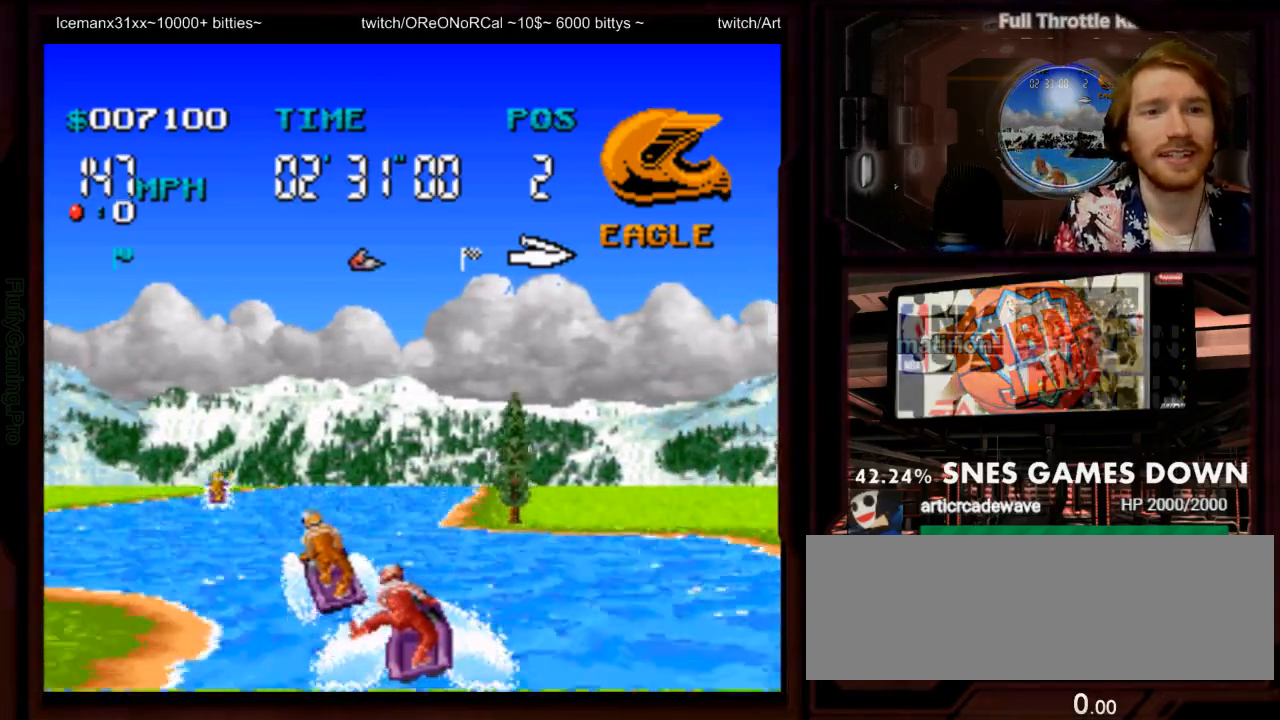
{"dt_ms": 500, "buttons": ["A", "DPAD_RIGHT"], "events": [[100, "DPAD_LEFT", "up"], [433, "DPAD_RIGHT", "down"]]}
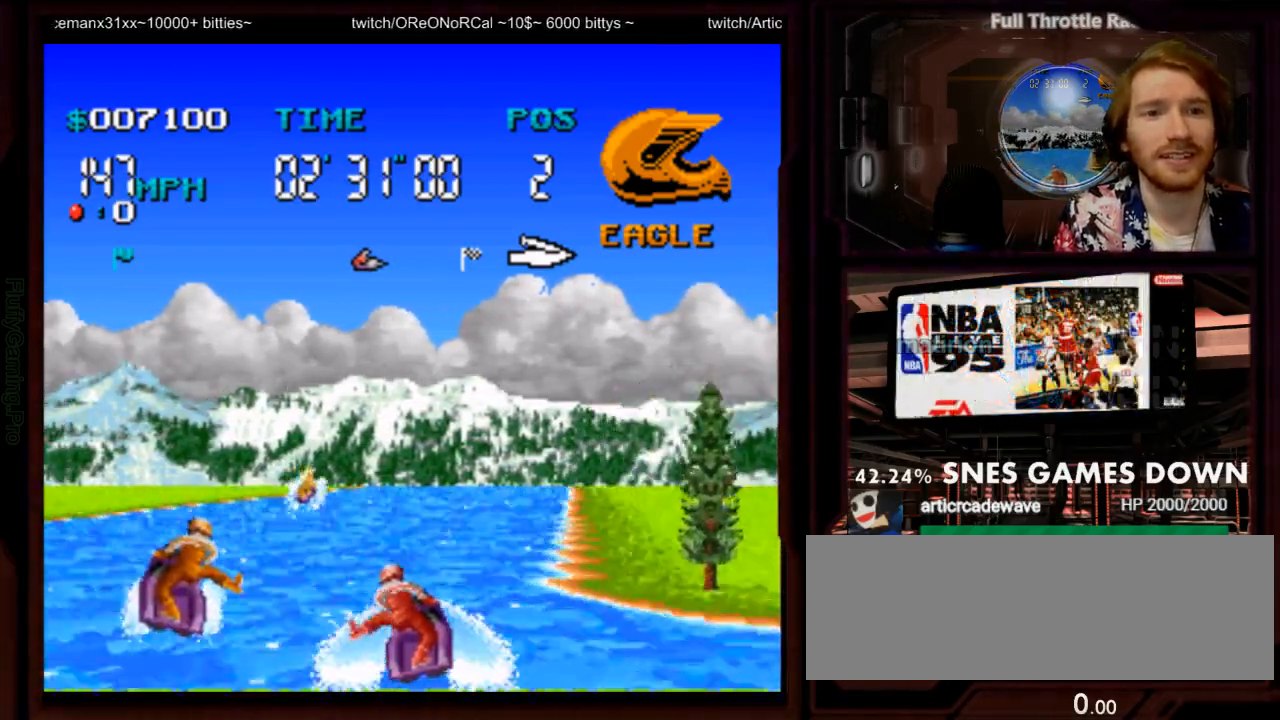
{"dt_ms": 500, "buttons": ["A"], "events": [[83, "DPAD_RIGHT", "up"]]}
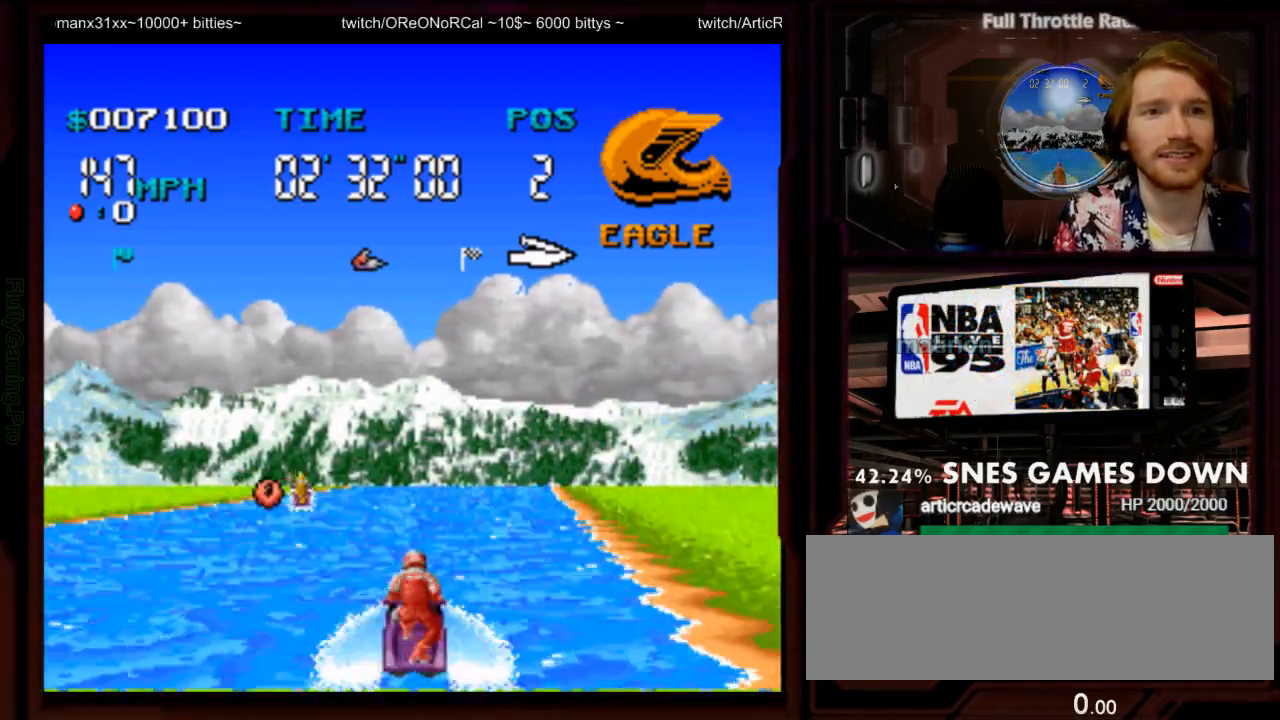
{"dt_ms": 1000, "buttons": ["A"]}
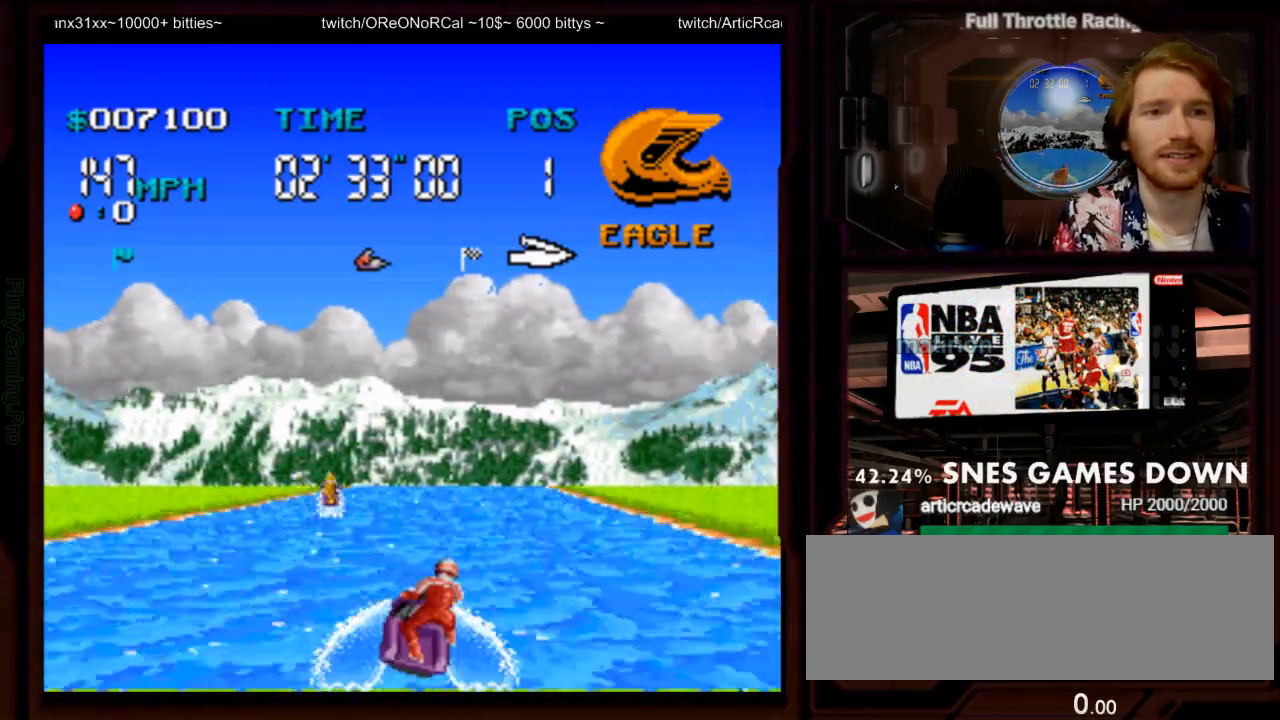
{"dt_ms": 1000, "buttons": ["A"]}
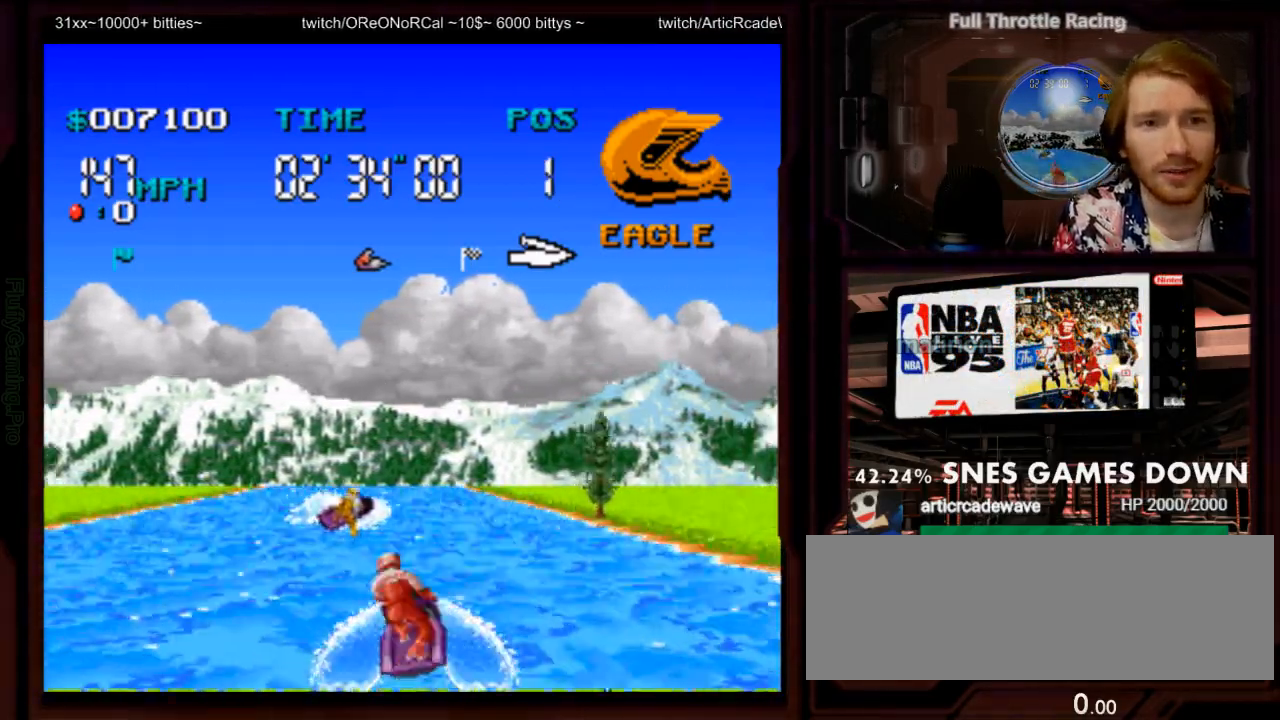
{"dt_ms": 500, "buttons": ["A"], "events": [[150, "DPAD_LEFT", "down"], [317, "DPAD_LEFT", "up"]]}
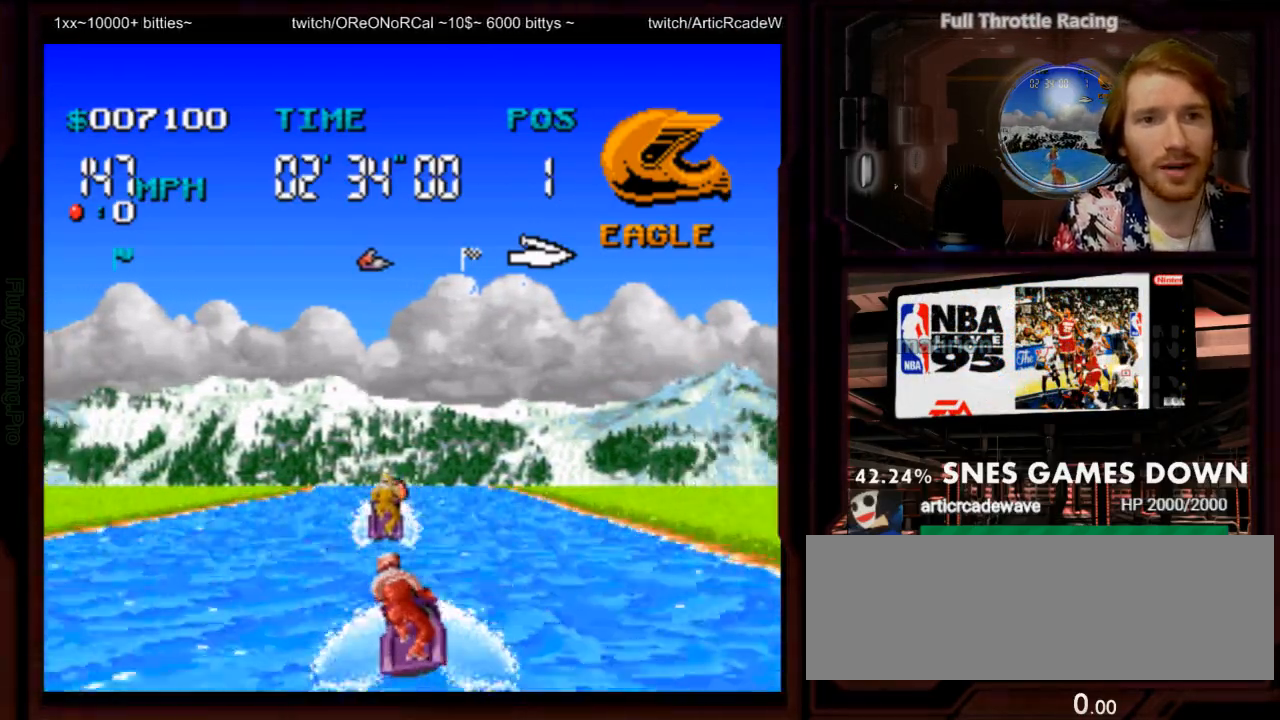
{"dt_ms": 500, "buttons": ["A", "DPAD_LEFT"], "events": [[417, "DPAD_LEFT", "down"]]}
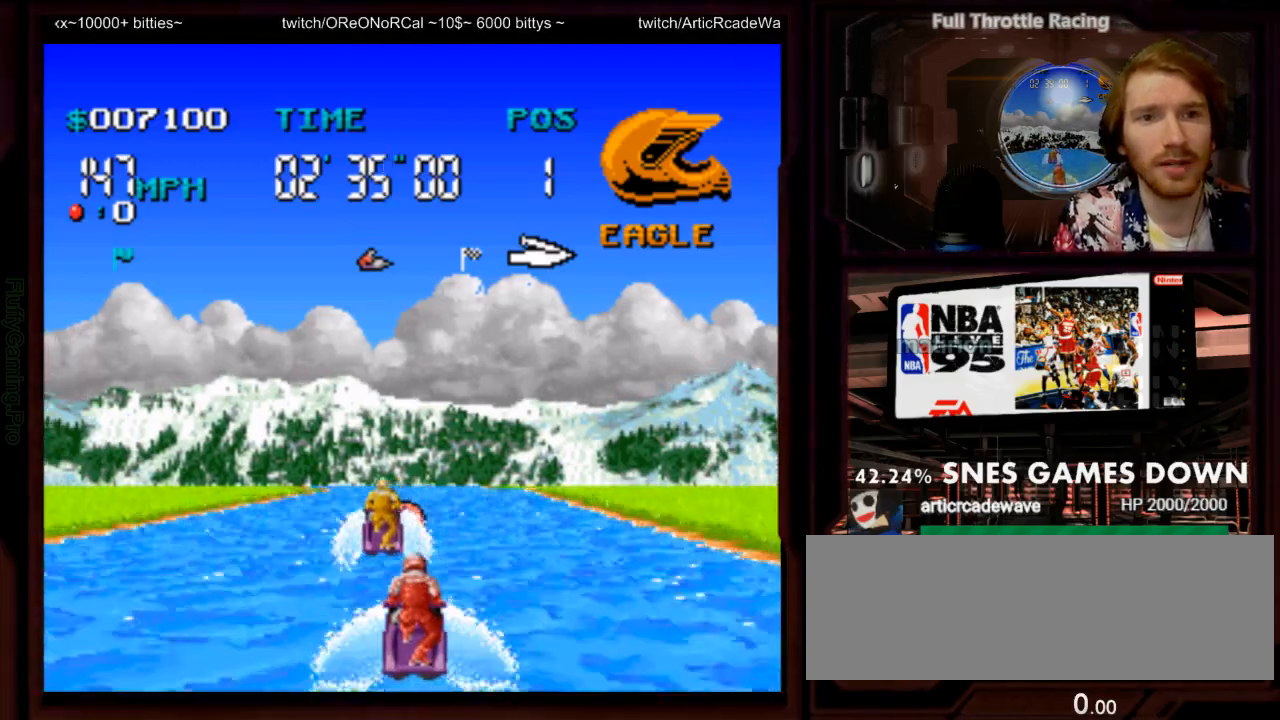
{"dt_ms": 500, "buttons": ["A"], "events": [[50, "DPAD_LEFT", "up"], [250, "DPAD_LEFT", "down"], [317, "DPAD_LEFT", "up"]]}
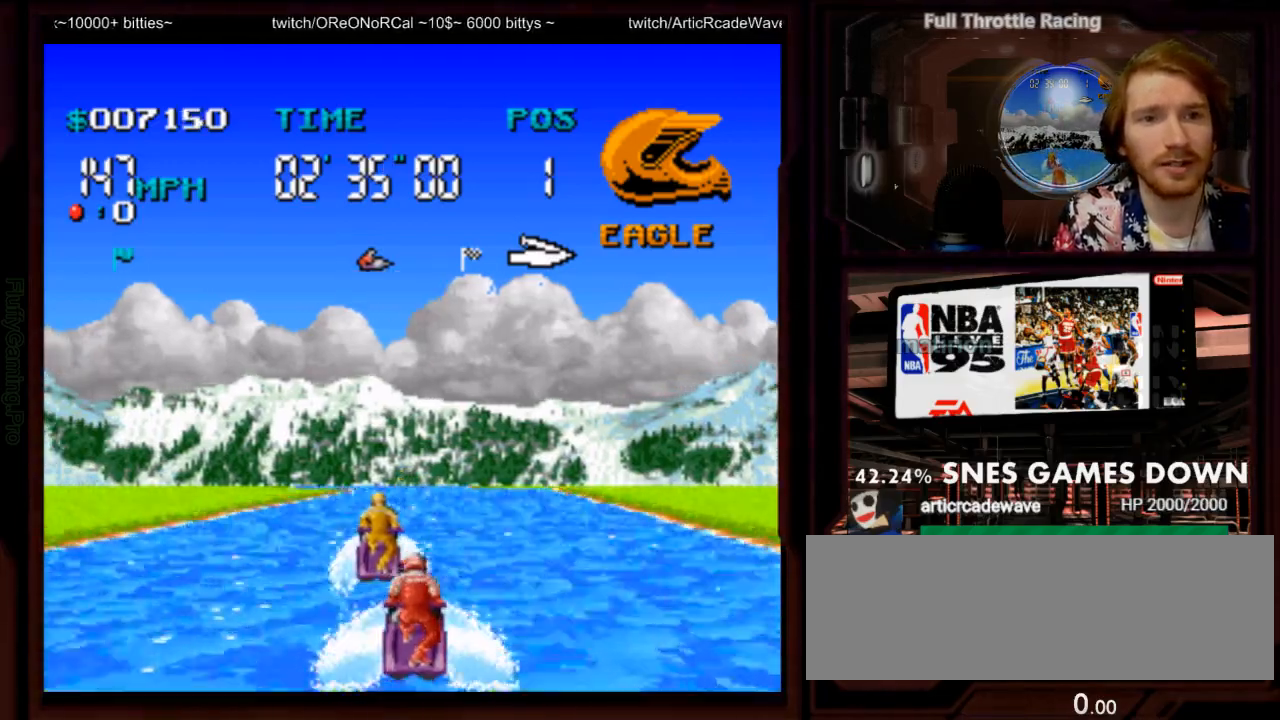
{"dt_ms": 500, "buttons": ["A"], "events": [[67, "DPAD_LEFT", "down"], [250, "DPAD_LEFT", "up"]]}
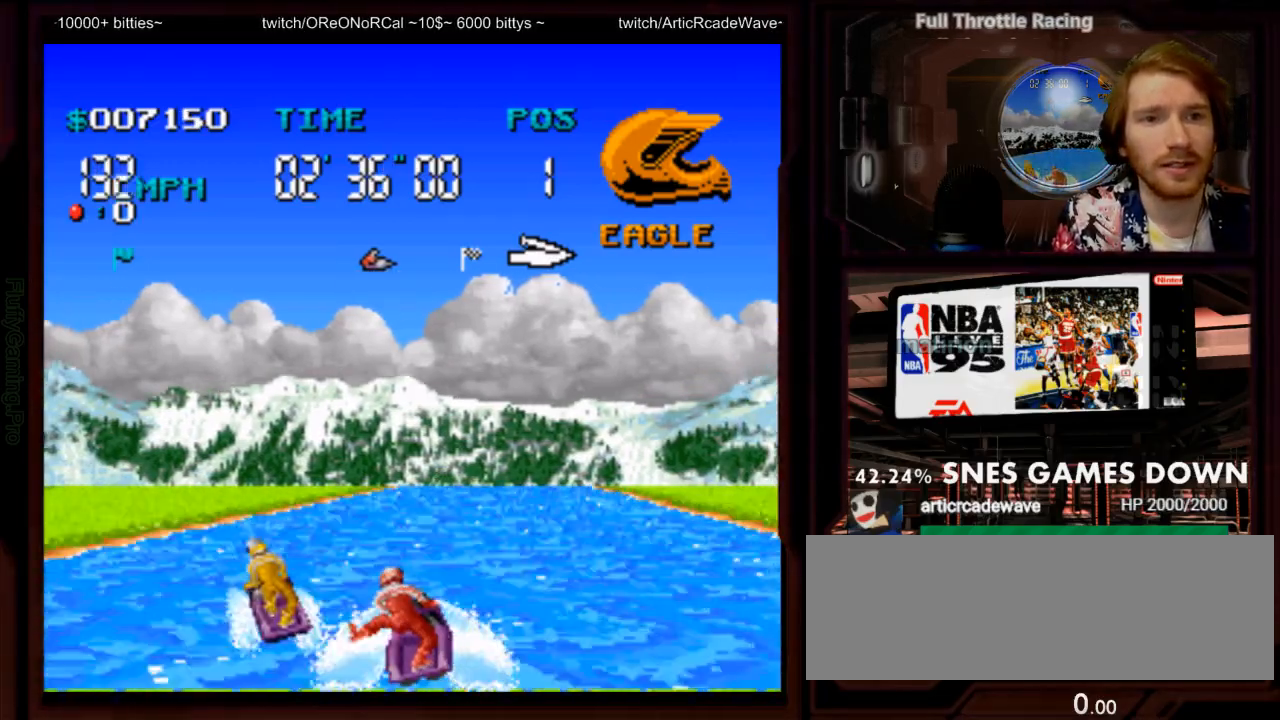
{"dt_ms": 500, "buttons": ["A"], "events": [[267, "DPAD_LEFT", "down"], [483, "DPAD_LEFT", "up"]]}
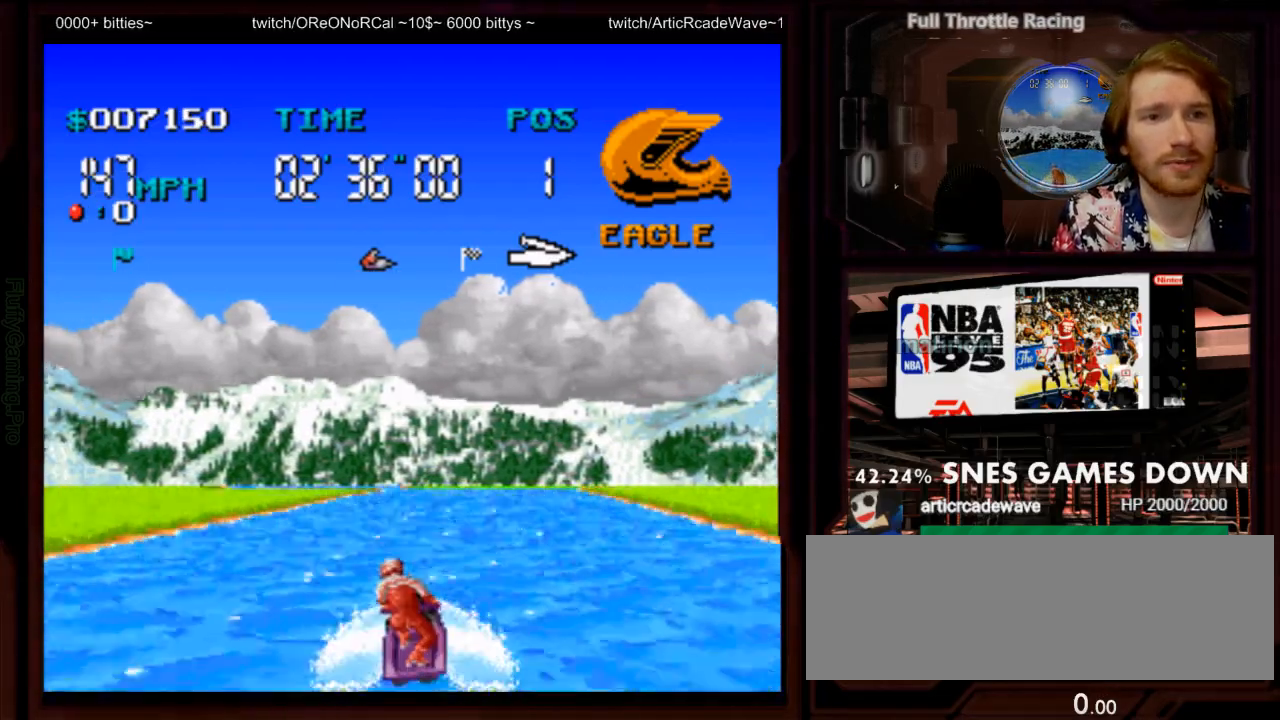
{"dt_ms": 500, "buttons": ["A"], "events": [[317, "DPAD_RIGHT", "down"], [500, "DPAD_RIGHT", "up"]]}
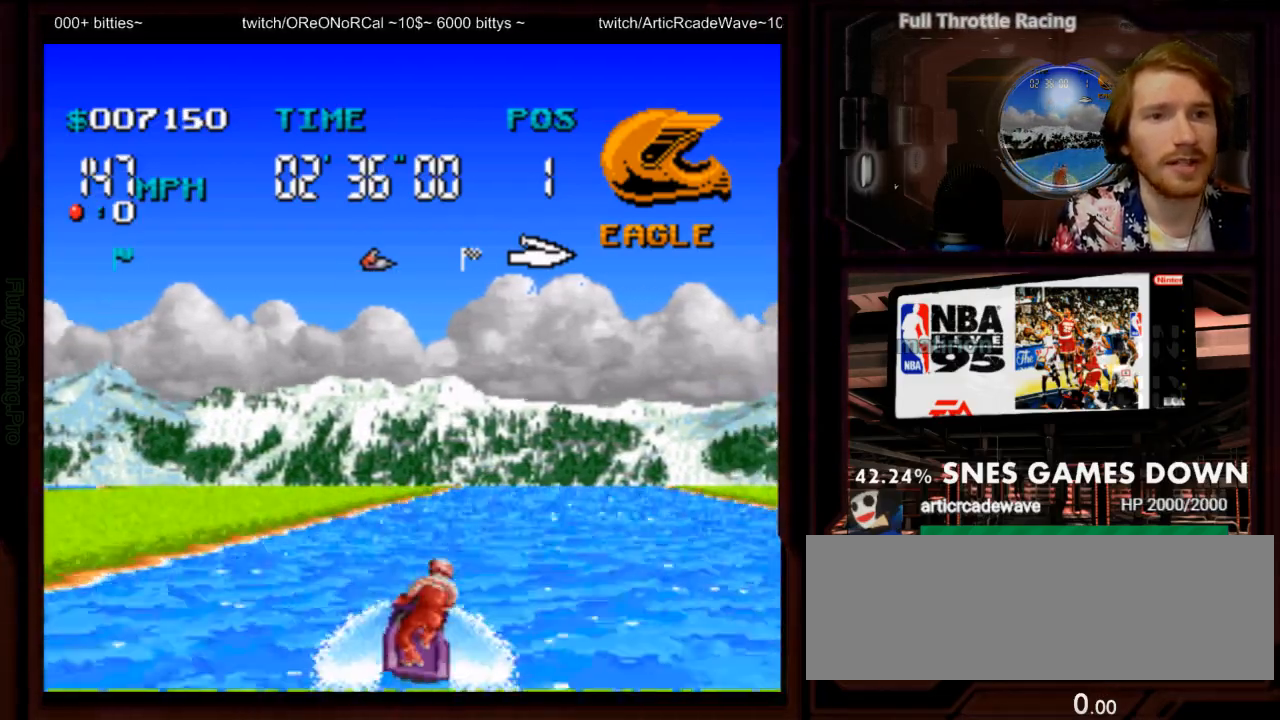
{"dt_ms": 500, "buttons": ["A", "DPAD_RIGHT"], "events": [[450, "DPAD_RIGHT", "down"]]}
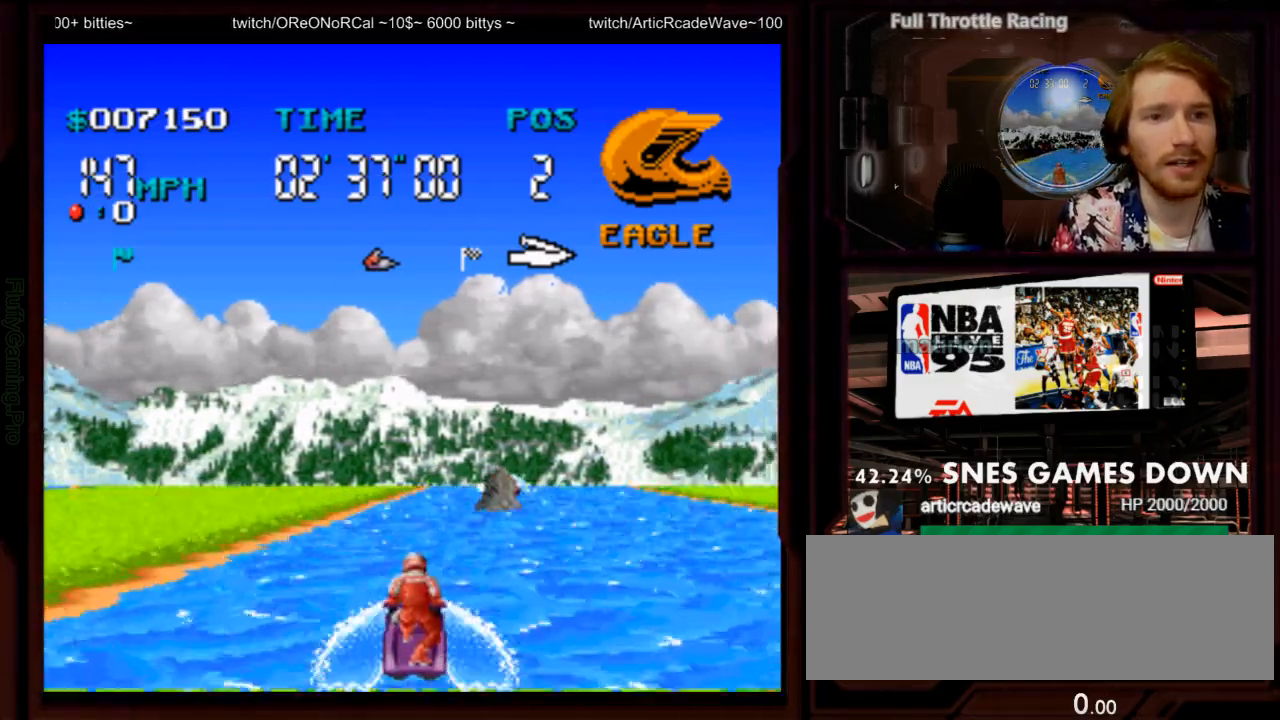
{"dt_ms": 1000, "buttons": ["A", "DPAD_RIGHT"], "events": [[150, "DPAD_RIGHT", "up"], [400, "DPAD_LEFT", "down"], [467, "B", "down"], [533, "DPAD_LEFT", "up"], [550, "B", "up"], [717, "DPAD_RIGHT", "down"]]}
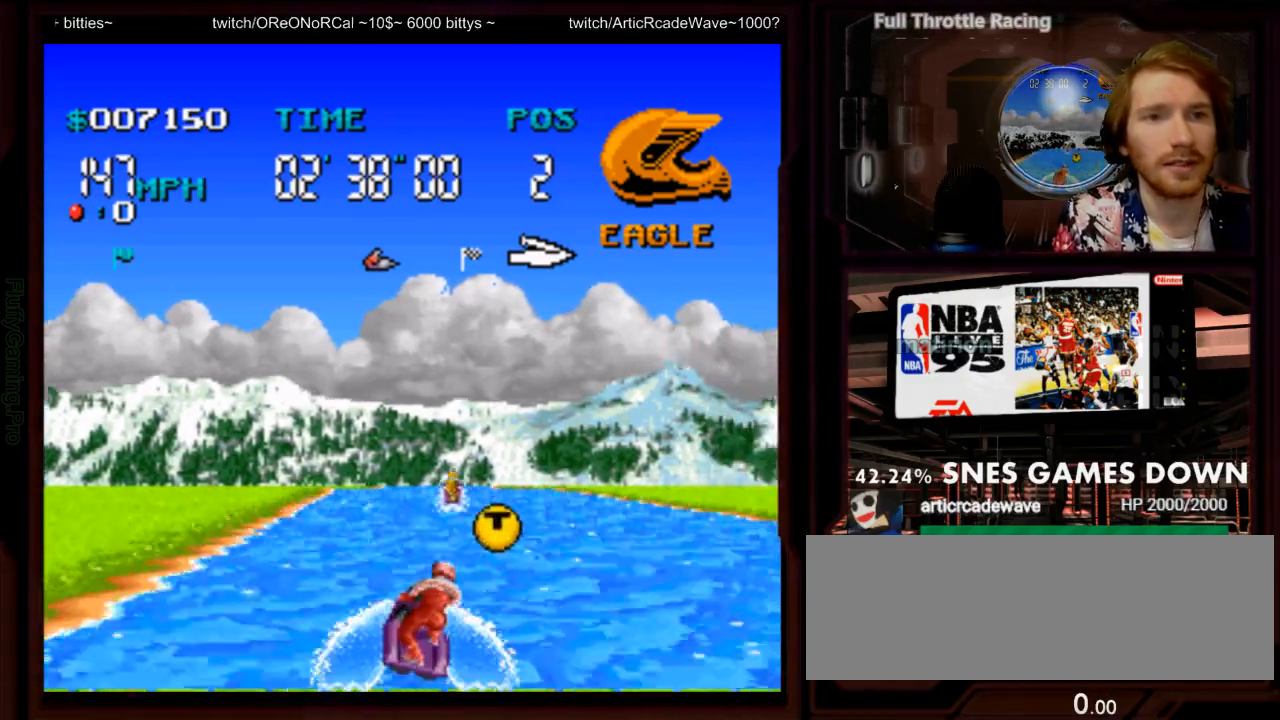
{"dt_ms": 500, "buttons": ["A"], "events": [[100, "DPAD_RIGHT", "up"], [233, "DPAD_LEFT", "down"], [450, "DPAD_LEFT", "up"]]}
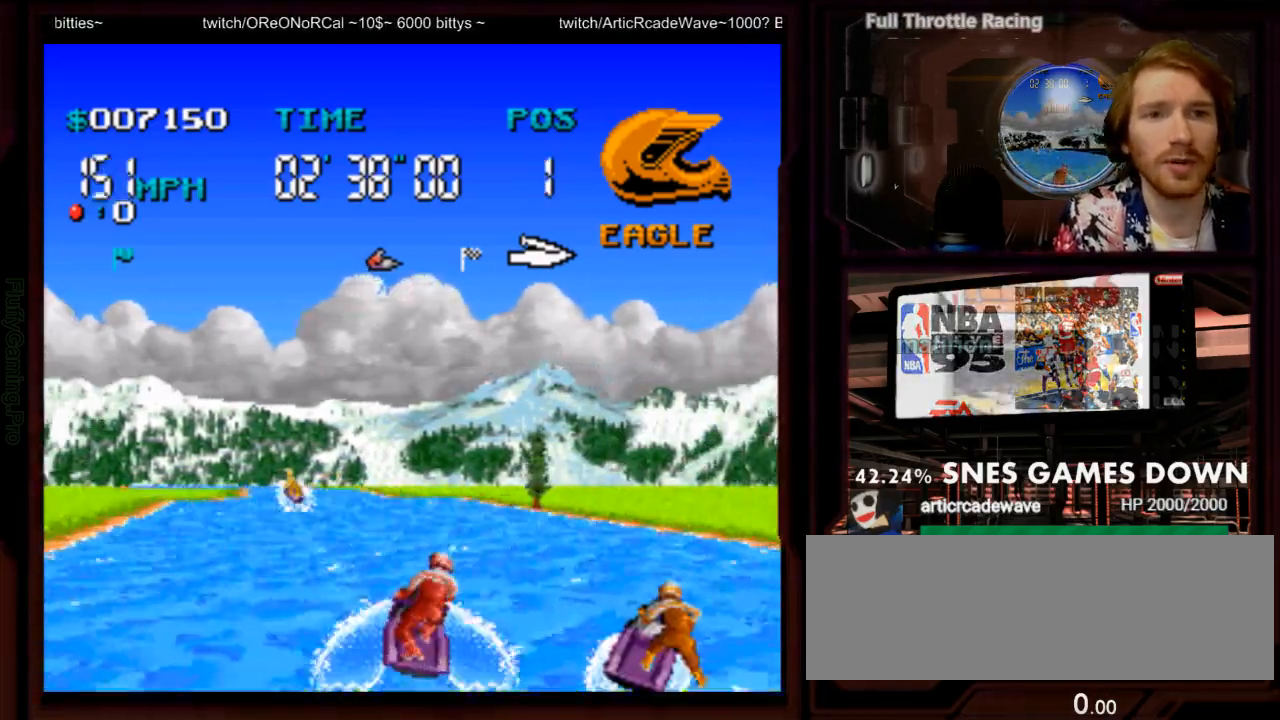
{"dt_ms": 1000, "buttons": ["A"], "events": [[83, "DPAD_LEFT", "down"], [183, "DPAD_LEFT", "up"], [317, "DPAD_LEFT", "down"], [433, "DPAD_LEFT", "up"], [600, "DPAD_LEFT", "down"], [850, "DPAD_LEFT", "up"]]}
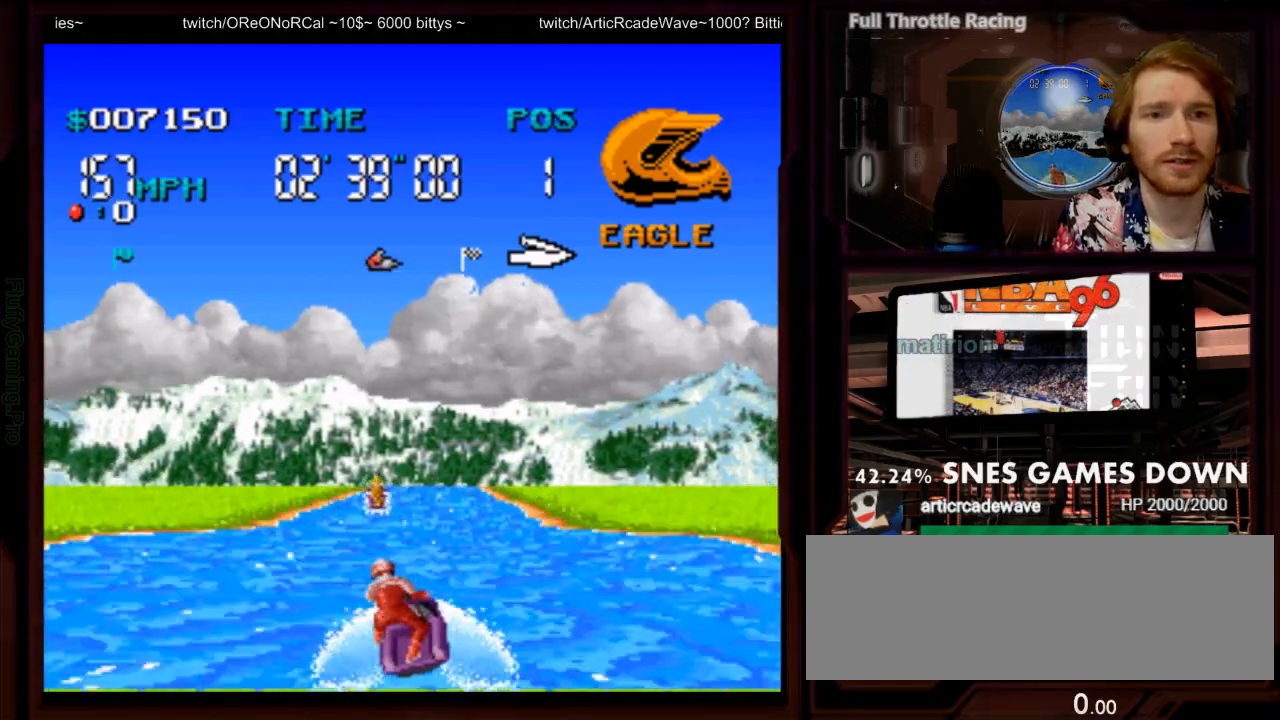
{"dt_ms": 500, "buttons": ["A"], "events": [[83, "DPAD_RIGHT", "down"], [267, "DPAD_RIGHT", "up"]]}
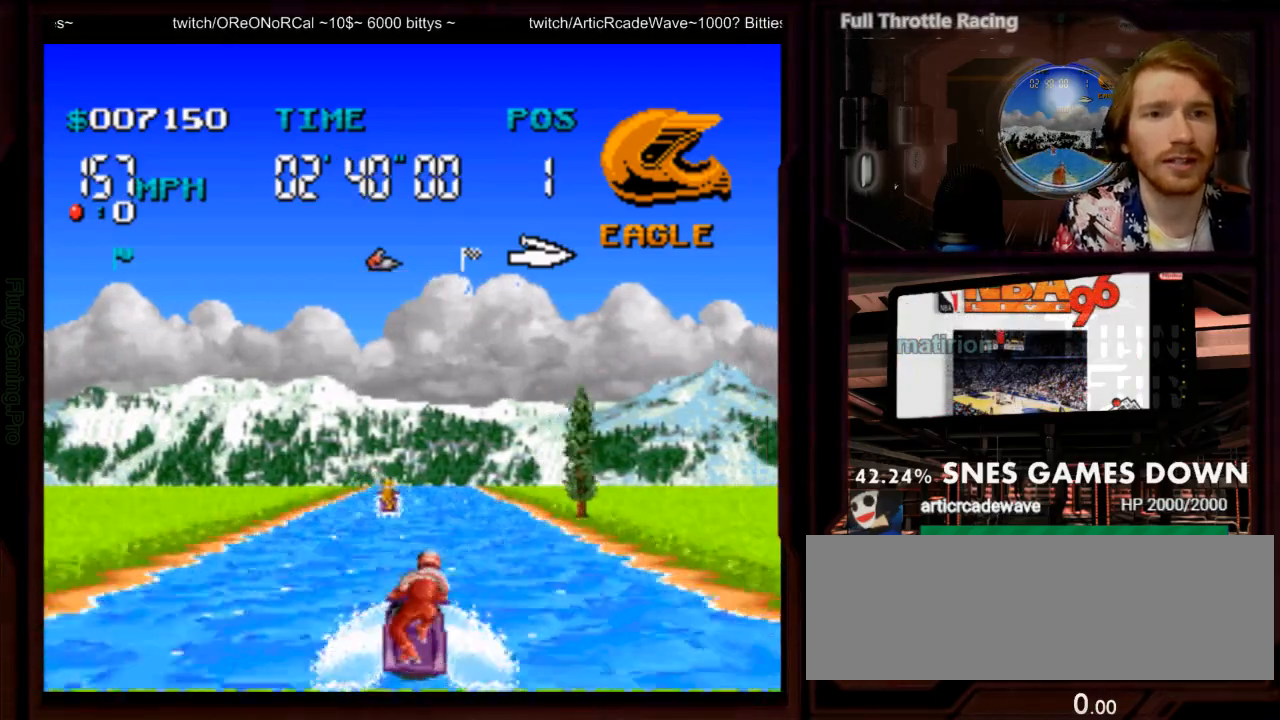
{"dt_ms": 500, "buttons": ["A"]}
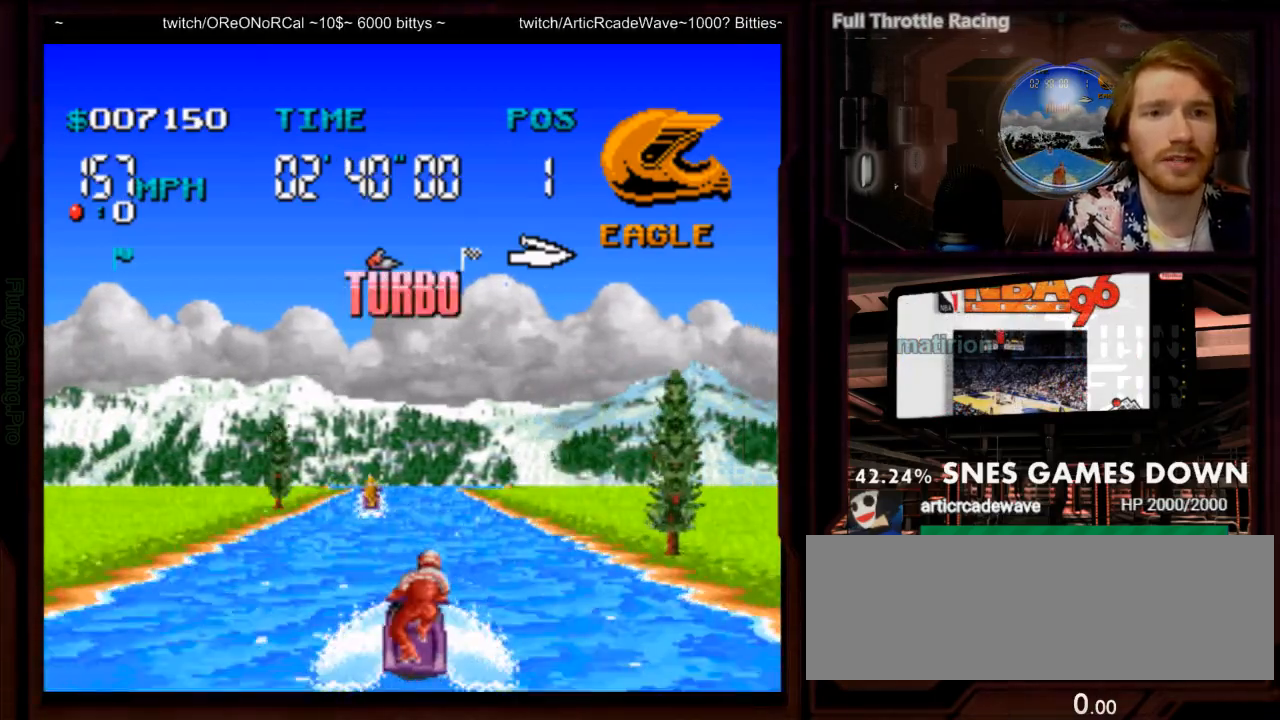
{"dt_ms": 500, "buttons": ["A"], "events": [[183, "DPAD_LEFT", "down"], [250, "DPAD_LEFT", "up"]]}
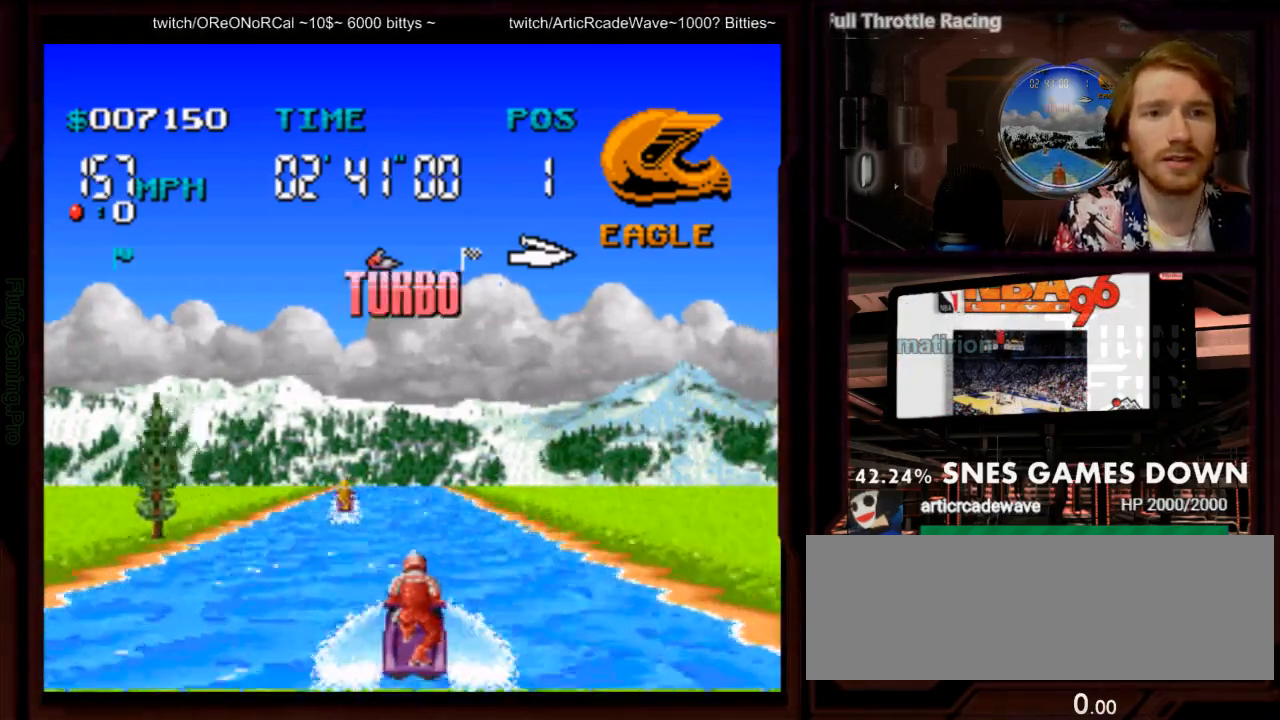
{"dt_ms": 500, "buttons": ["A", "Y"], "events": [[33, "DPAD_LEFT", "down"], [100, "DPAD_LEFT", "up"], [500, "Y", "down"]]}
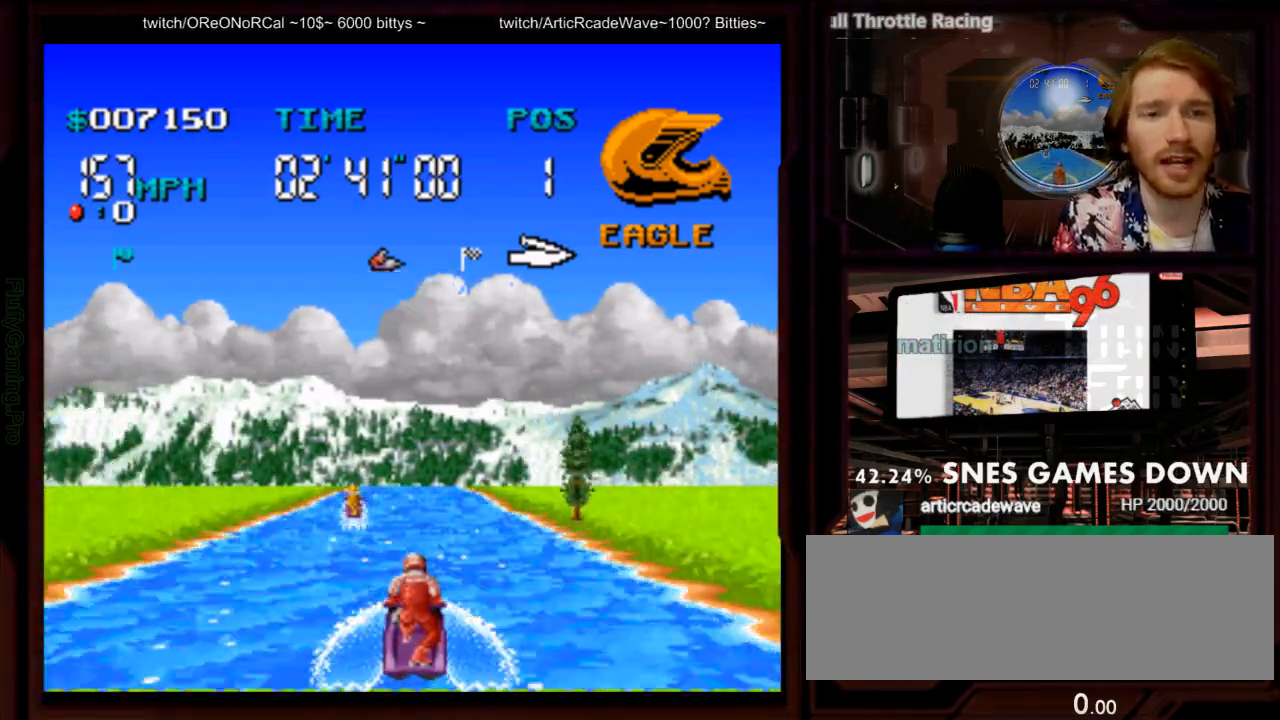
{"dt_ms": 500, "buttons": ["A"], "events": [[117, "B", "down"], [117, "Y", "up"], [317, "B", "up"], [367, "A", "up"], [450, "A", "down"]]}